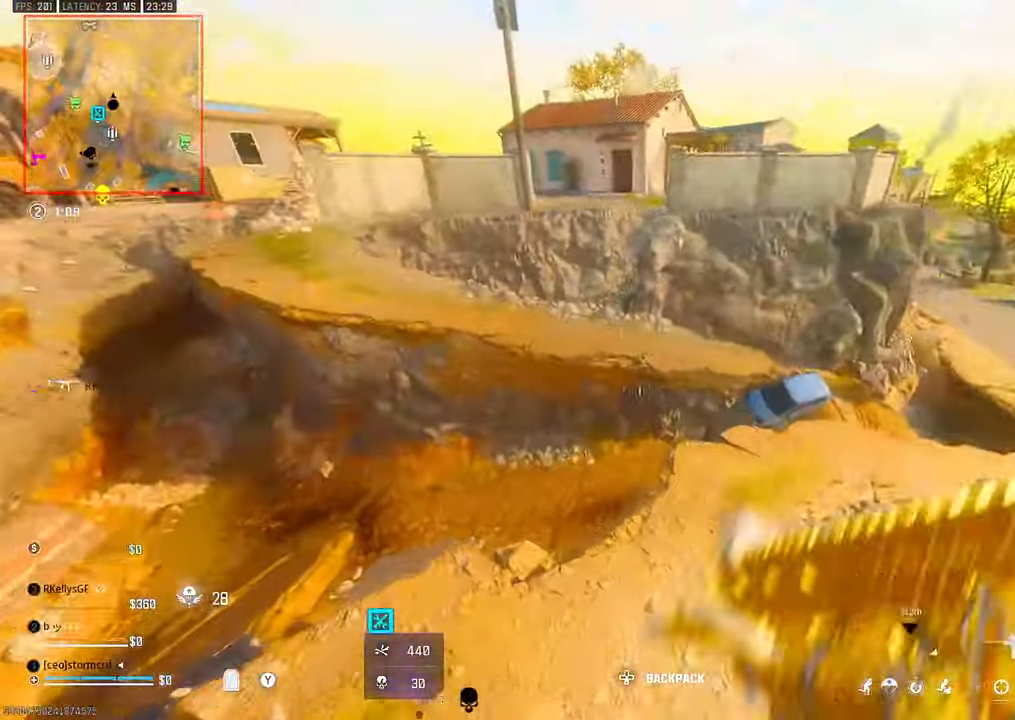
Gameplay with a controller (PlayStation layout); each line is a JSON object with the inputs held at the frame after it (dt_ms = milliseconds from this image to that frame). "events" lists button and stick changes between this image and that frame as [ms after this image, input, new state], when the widget could be followed in between. Not read: L1 other_buttons.
{"dt_ms": 1000, "buttons": [], "left_stick": "up", "right_stick": "center"}
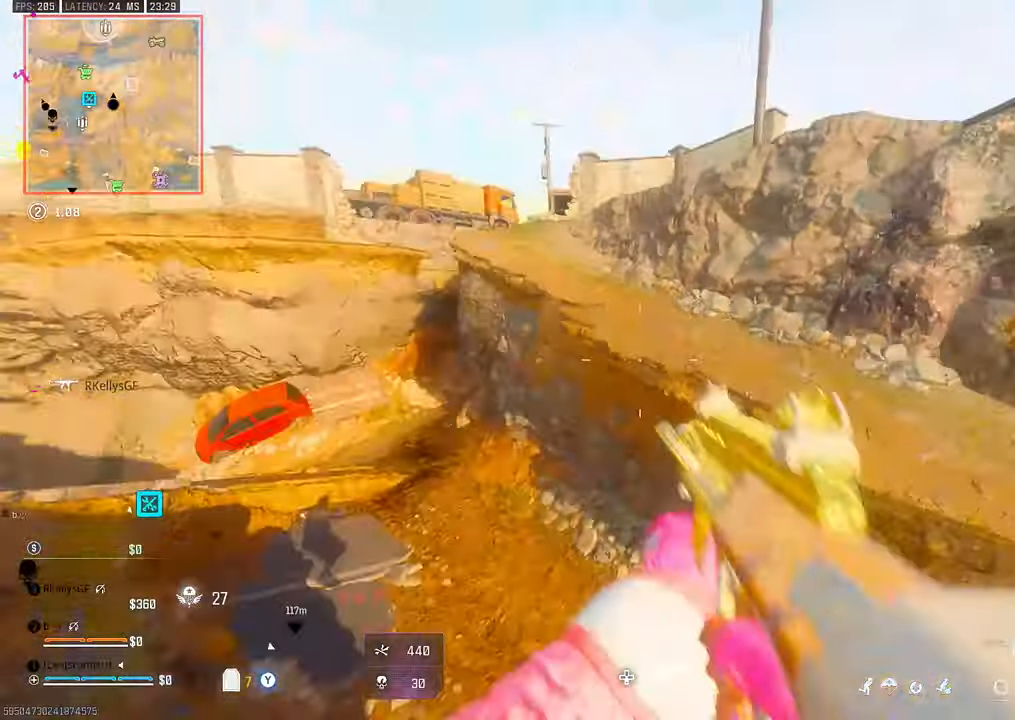
{"dt_ms": 500, "buttons": [], "left_stick": "up", "right_stick": "left", "events": [[33, "CROSS", "down"], [83, "left_stick", "up-right"], [100, "CROSS", "up"], [283, "left_stick", "up"], [350, "CROSS", "down"], [383, "right_stick", "up-right"], [433, "CROSS", "up"], [433, "L3", "down"], [483, "right_stick", "left"], [500, "L3", "up"]]}
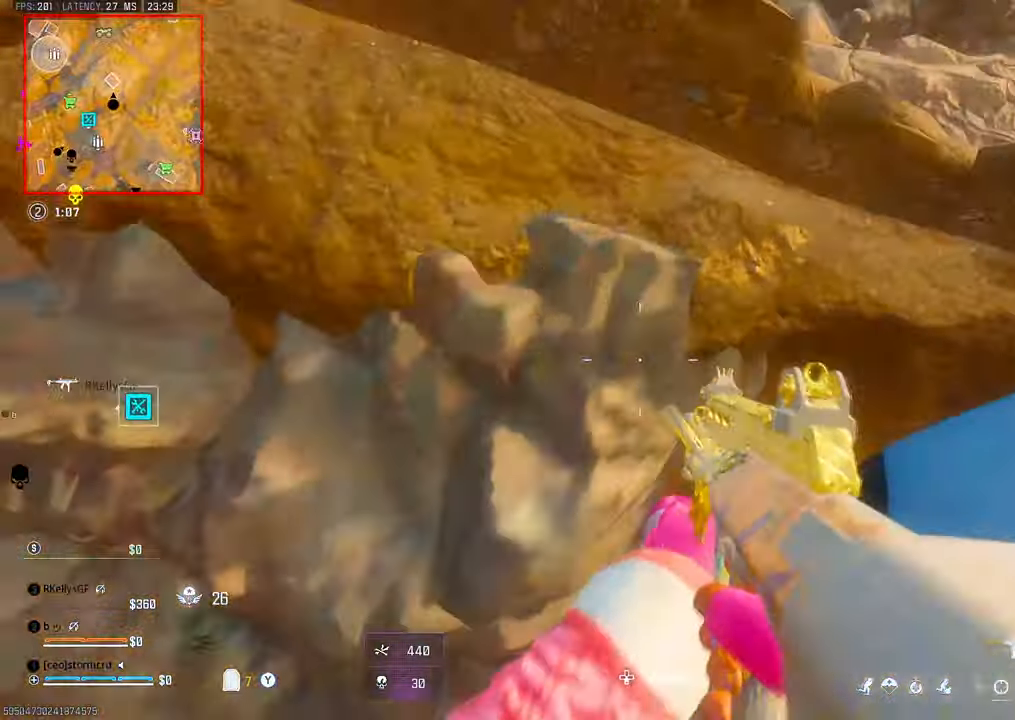
{"dt_ms": 500, "buttons": [], "left_stick": "up", "right_stick": "center", "events": [[33, "CROSS", "down"], [83, "right_stick", "up-right"], [133, "CROSS", "up"], [183, "CROSS", "down"], [183, "left_stick", "up-right"], [283, "CROSS", "up"], [283, "right_stick", "left"], [383, "CROSS", "down"], [433, "CROSS", "up"], [433, "left_stick", "up"], [450, "right_stick", "center"]]}
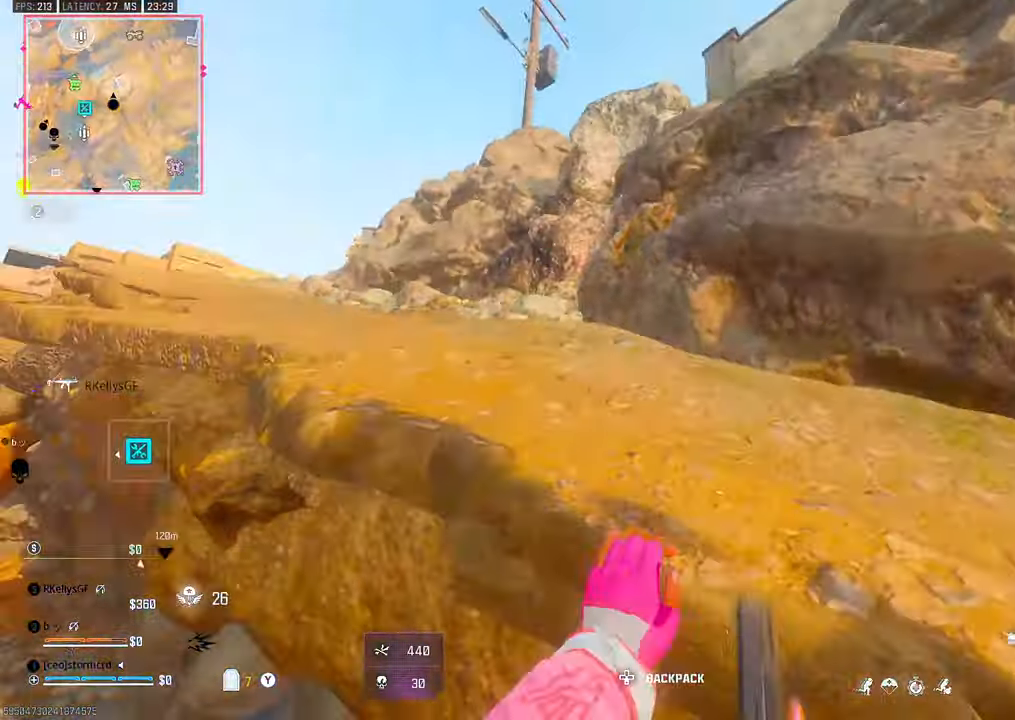
{"dt_ms": 500, "buttons": [], "left_stick": "up", "right_stick": "center", "events": [[83, "CROSS", "down"], [133, "right_stick", "left"], [183, "CROSS", "up"], [233, "right_stick", "center"]]}
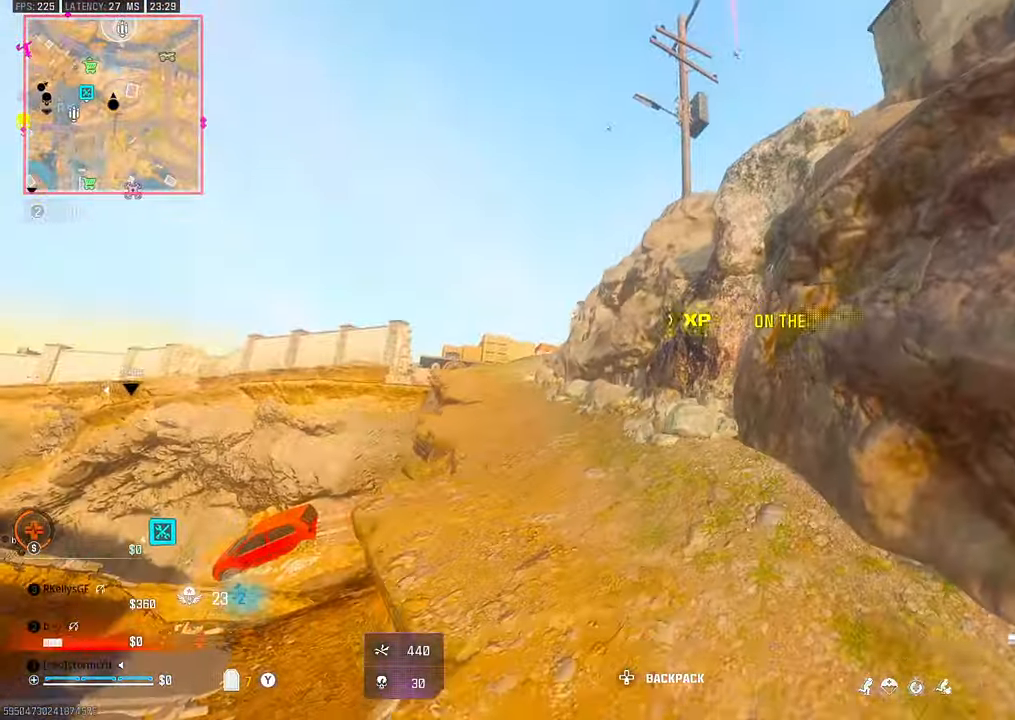
{"dt_ms": 500, "buttons": [], "left_stick": "up-right", "right_stick": "center", "events": [[50, "TRIANGLE", "down"], [83, "L3", "down"], [83, "right_stick", "left"], [133, "TRIANGLE", "up"], [183, "L3", "up"], [183, "right_stick", "right"], [283, "right_stick", "left"], [300, "CROSS", "down"], [383, "CROSS", "up"], [400, "left_stick", "up-right"], [400, "right_stick", "center"]]}
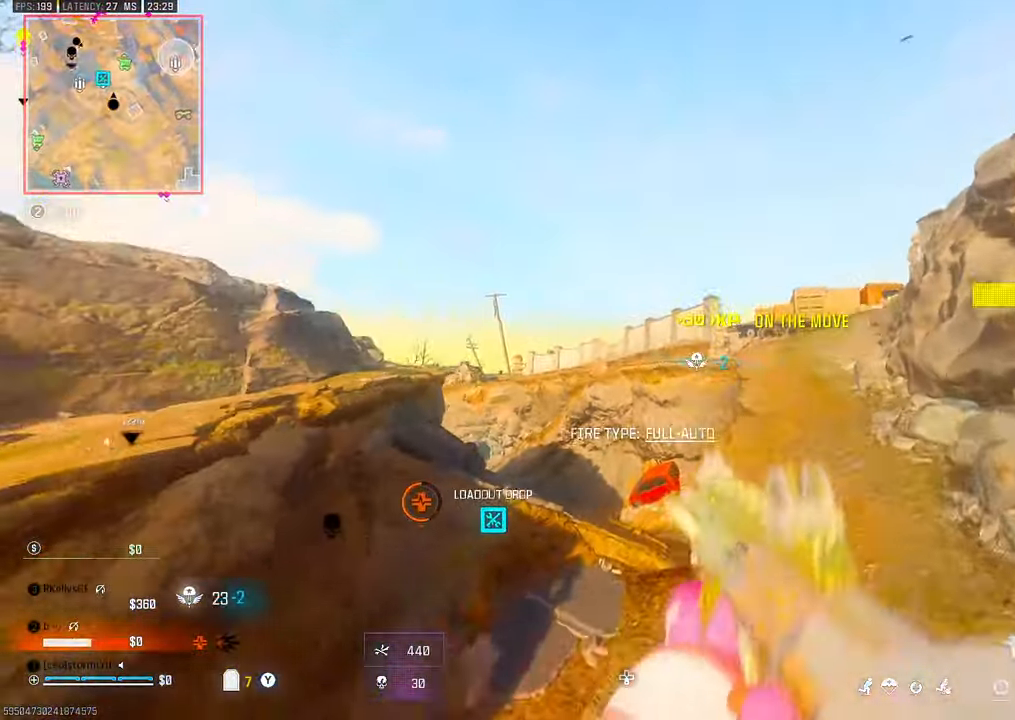
{"dt_ms": 500, "buttons": ["CROSS"], "left_stick": "up-right", "right_stick": "center", "events": [[33, "TRIANGLE", "down"], [83, "TRIANGLE", "up"], [100, "TRIANGLE", "down"], [133, "TRIANGLE", "up"], [183, "right_stick", "right"], [250, "CIRCLE", "down"], [283, "right_stick", "center"], [333, "CIRCLE", "up"], [333, "right_stick", "left"], [483, "CROSS", "down"], [483, "right_stick", "center"]]}
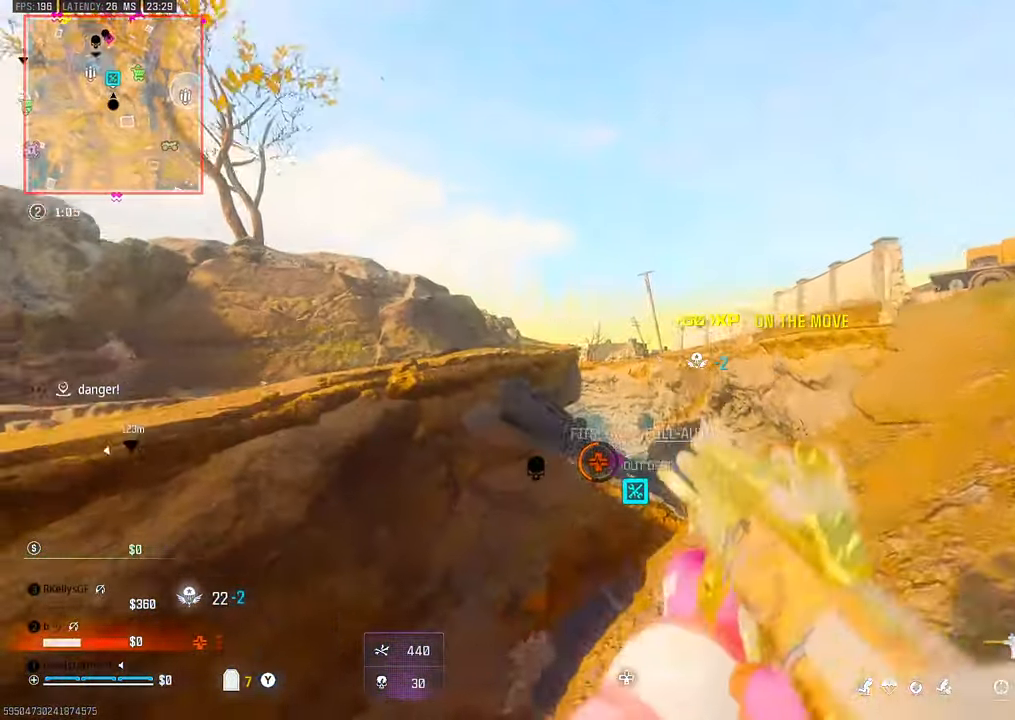
{"dt_ms": 500, "buttons": ["L3"], "left_stick": "up", "right_stick": "right", "events": [[33, "left_stick", "right"], [50, "CROSS", "up"], [183, "left_stick", "up-right"], [333, "left_stick", "up"], [400, "right_stick", "right"], [433, "TRIANGLE", "down"], [450, "TRIANGLE", "up"], [483, "L3", "down"]]}
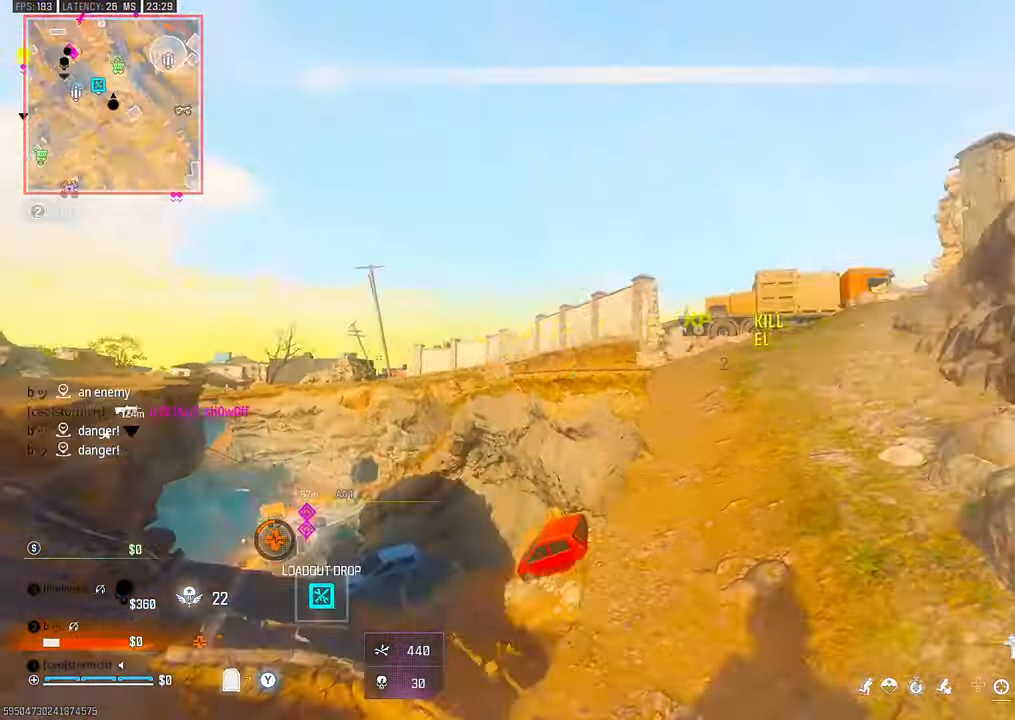
{"dt_ms": 500, "buttons": [], "left_stick": "up", "right_stick": "center"}
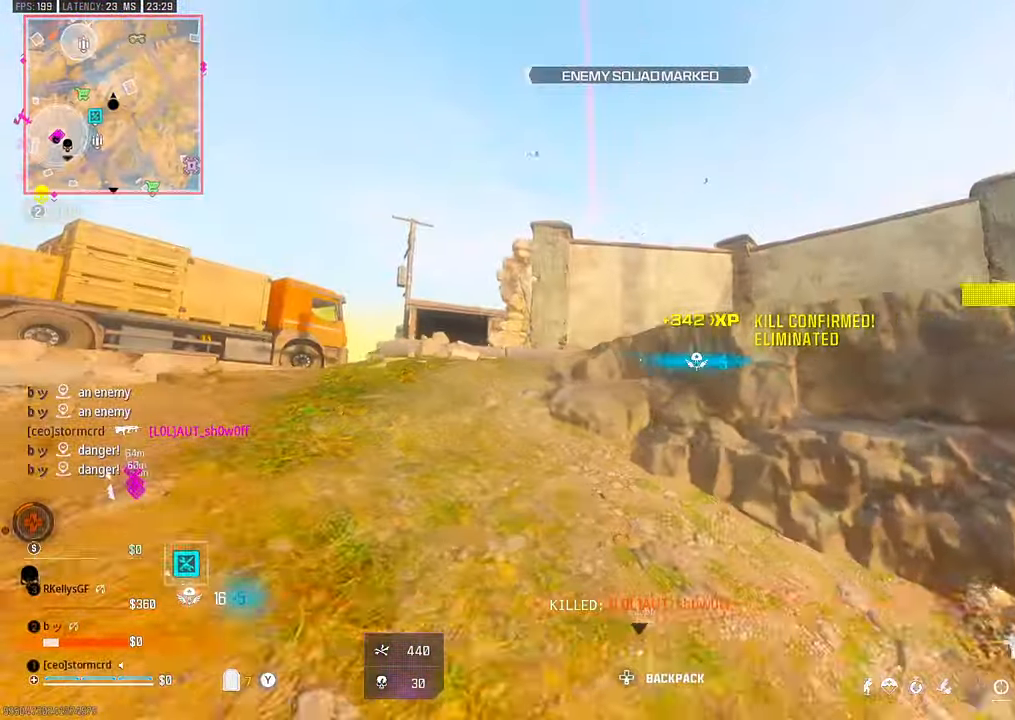
{"dt_ms": 500, "buttons": [], "left_stick": "up", "right_stick": "center", "events": [[100, "L3", "down"], [133, "TRIANGLE", "down"], [133, "right_stick", "left"], [150, "TRIANGLE", "up"], [183, "TRIANGLE", "down"], [200, "L3", "up"], [200, "TRIANGLE", "up"], [250, "right_stick", "right"], [300, "TRIANGLE", "down"], [333, "TRIANGLE", "up"], [383, "TRIANGLE", "down"], [400, "TRIANGLE", "up"], [450, "right_stick", "center"]]}